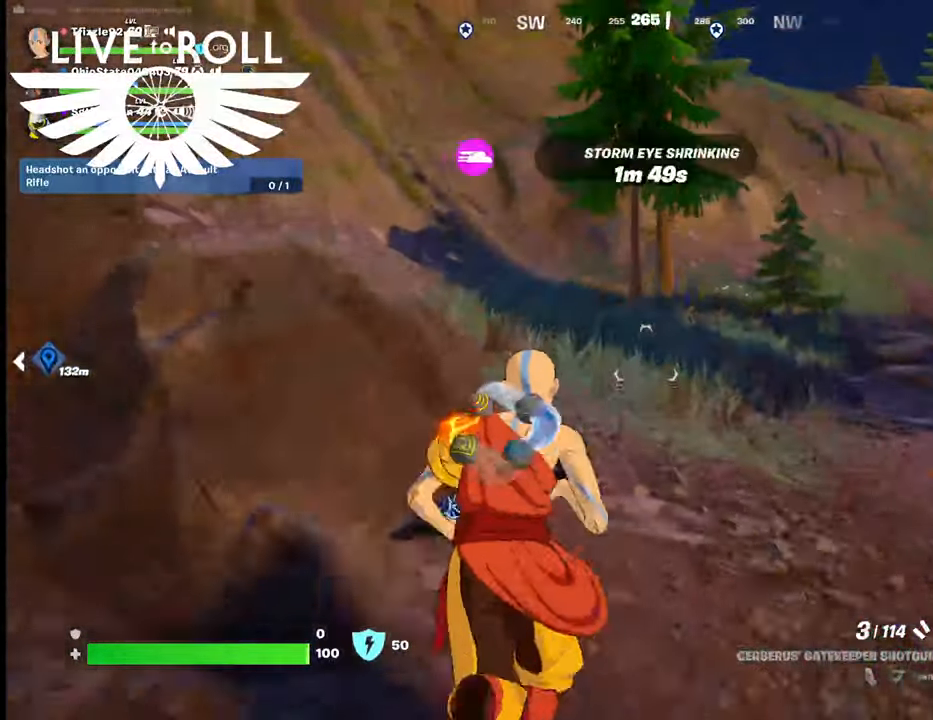
Gameplay with a controller (Xbox layout); each line is a JSON object with the inputs held at the frame after it. "events" lists button and stick changes between this image and that frame as [ms after this image, input, new state], when the widget could be followed in between.
{"buttons": [], "left_stick": "up", "right_stick": "up-right", "events": [[134, "right_stick", "up-right"]]}
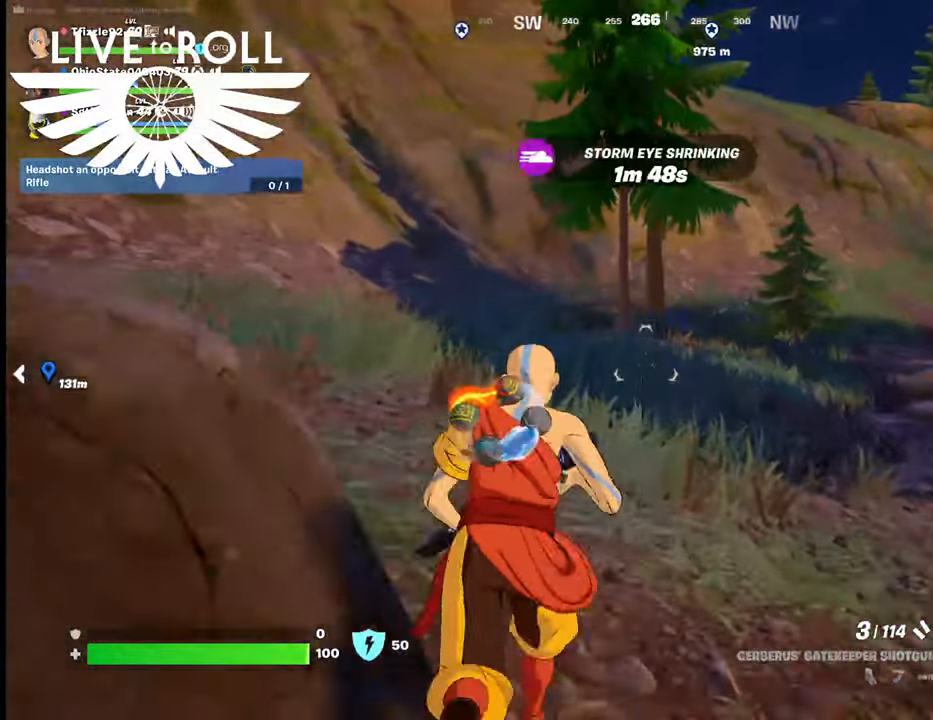
{"buttons": [], "left_stick": "up", "right_stick": "right", "events": [[500, "right_stick", "right"]]}
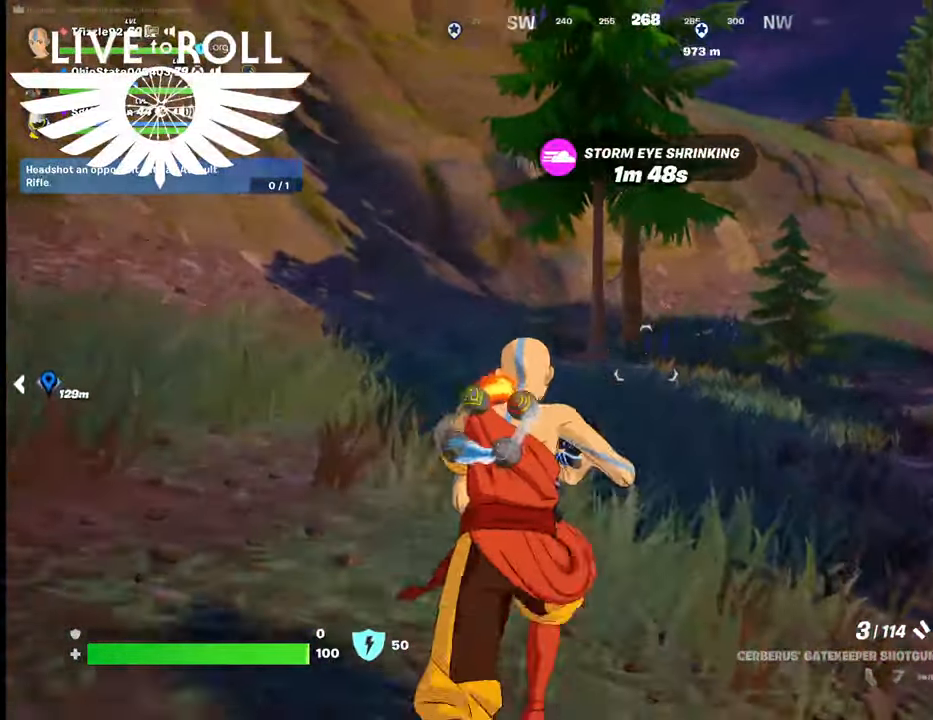
{"buttons": [], "left_stick": "up", "right_stick": "right", "events": []}
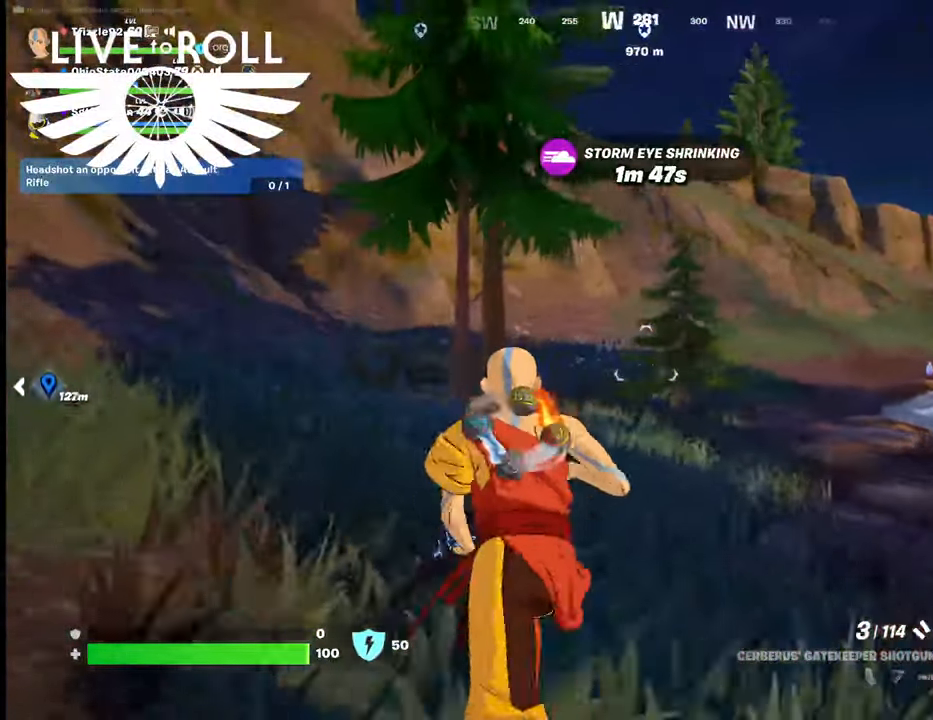
{"buttons": [], "left_stick": "up", "right_stick": "right", "events": []}
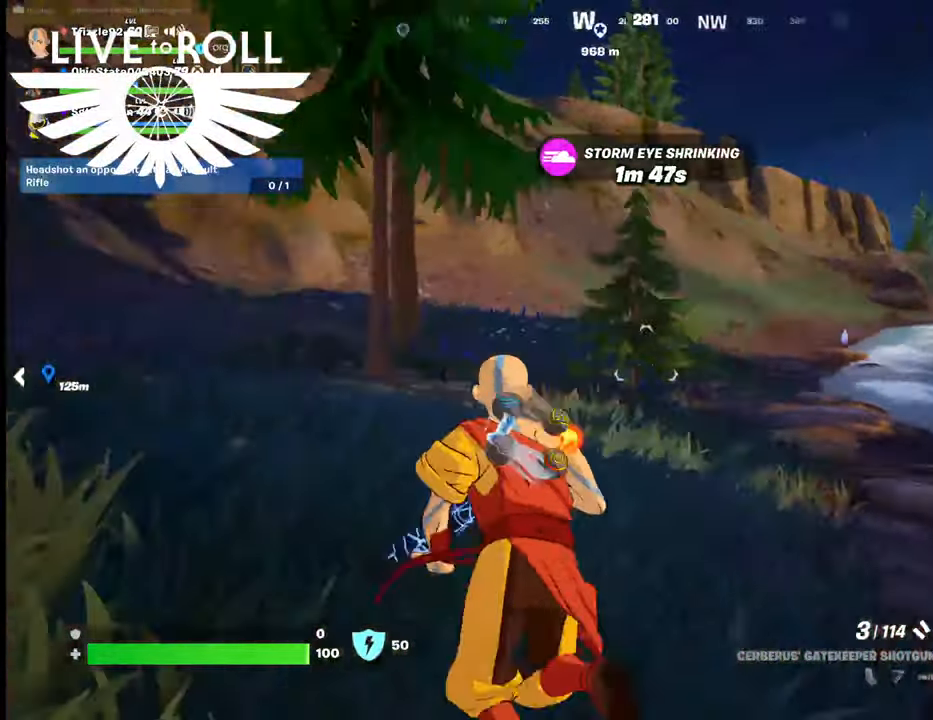
{"buttons": [], "left_stick": "up", "right_stick": "down-right", "events": [[134, "right_stick", "down-right"]]}
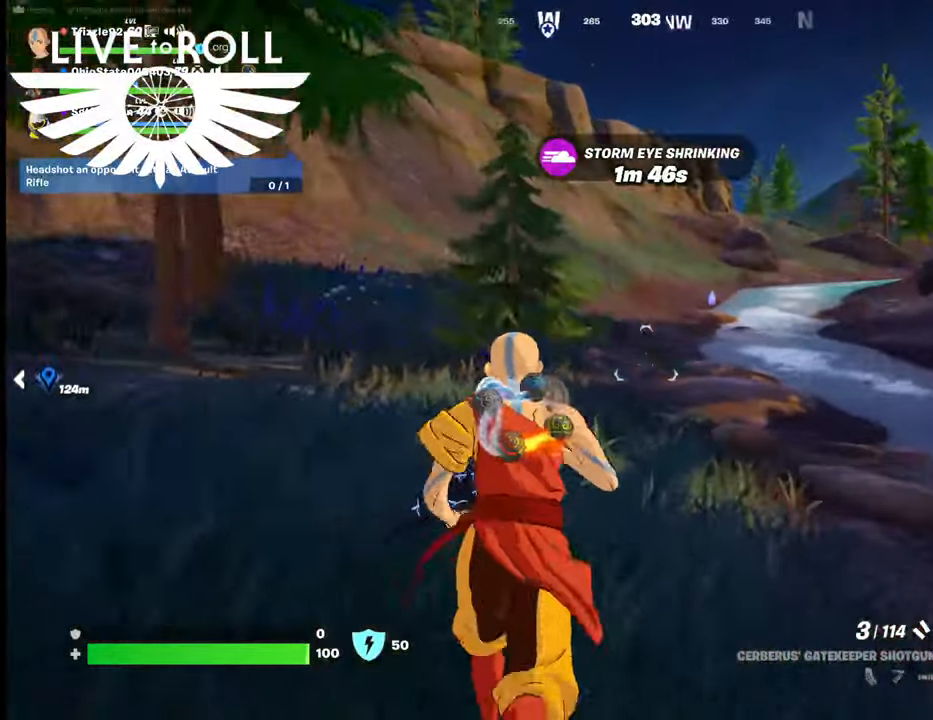
{"buttons": [], "left_stick": "up", "right_stick": "down-right", "events": []}
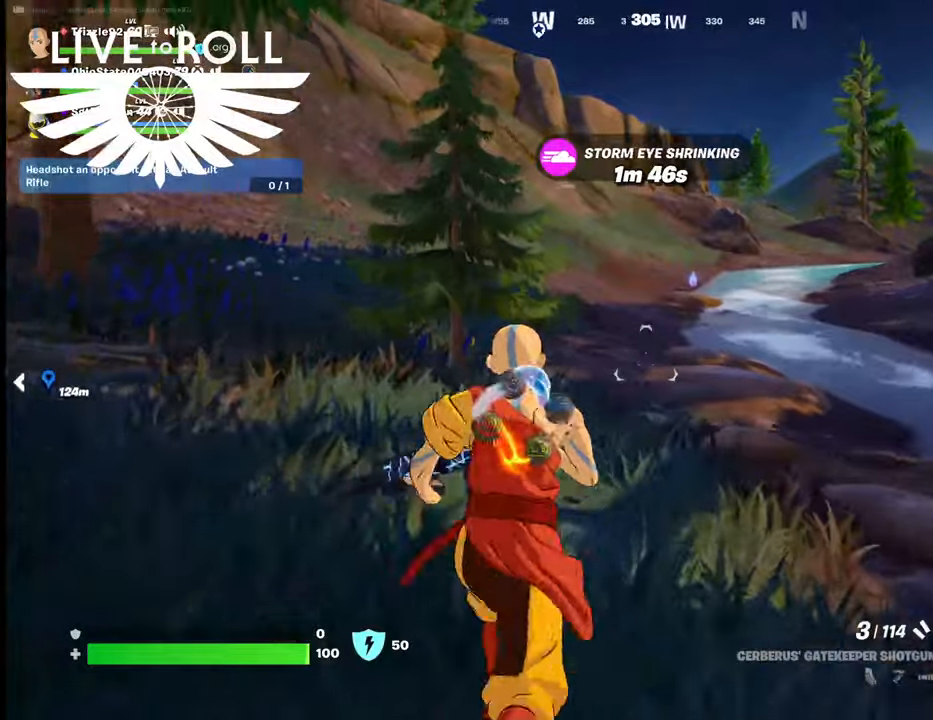
{"buttons": [], "left_stick": "up", "right_stick": "down-right", "events": []}
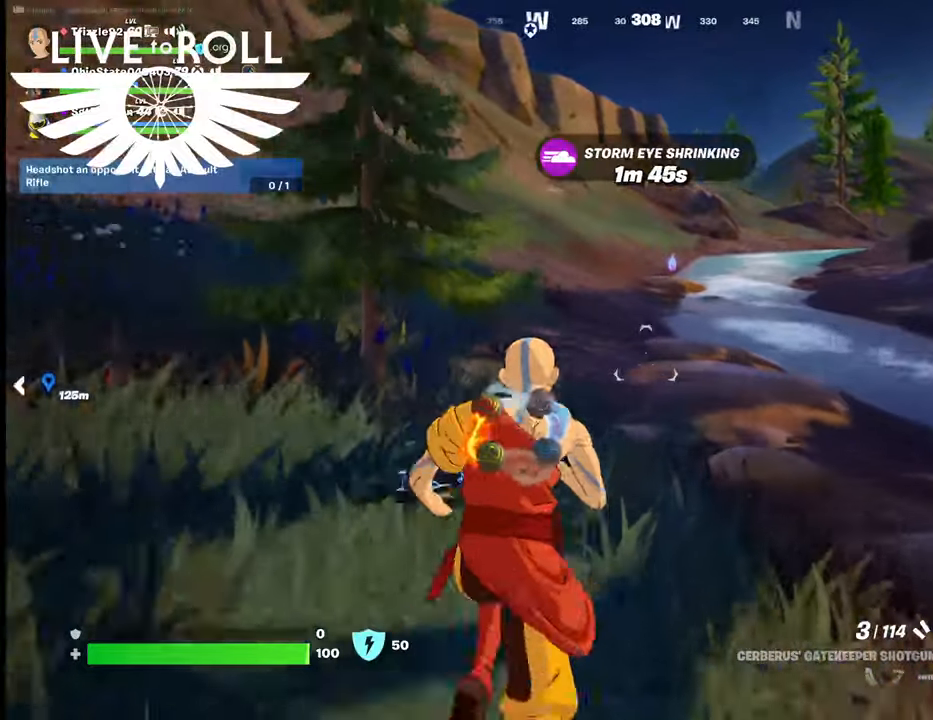
{"buttons": [], "left_stick": "up", "right_stick": "center", "events": [[267, "right_stick", "center"]]}
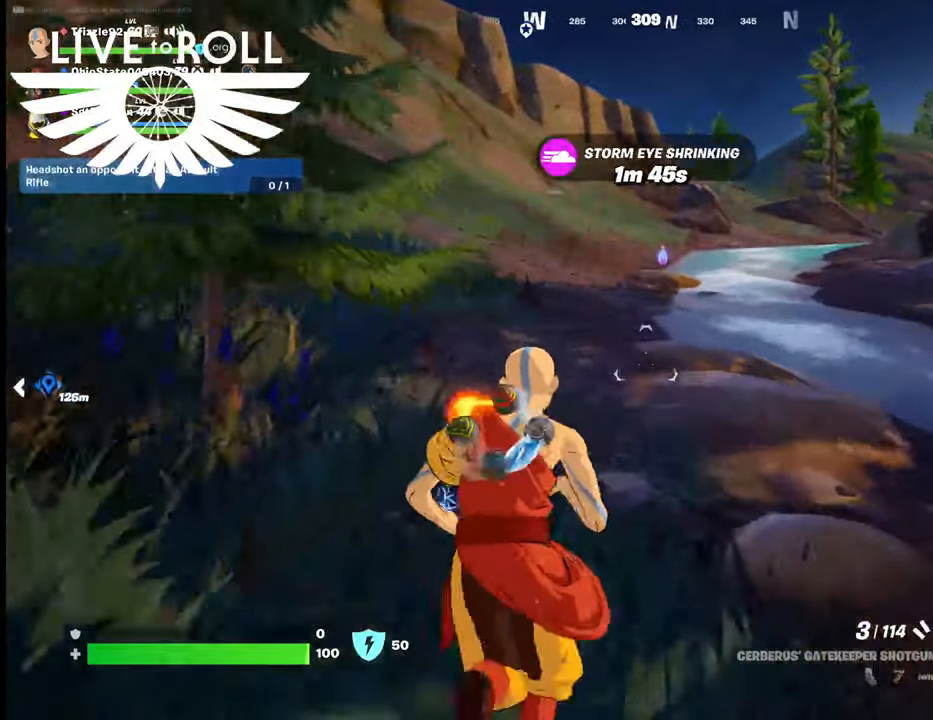
{"buttons": [], "left_stick": "up", "right_stick": "center", "events": []}
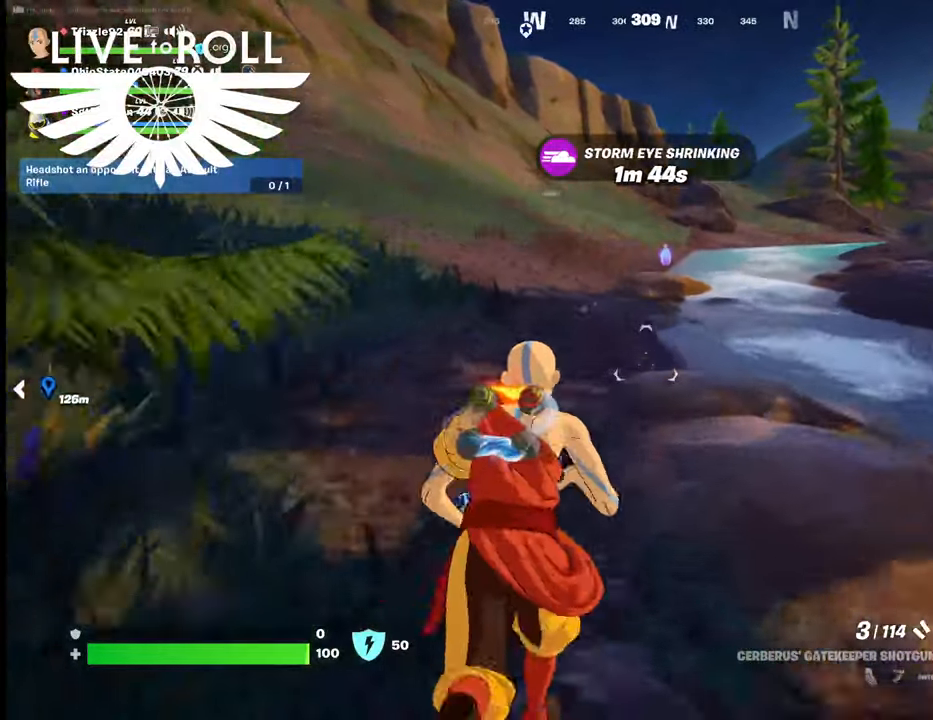
{"buttons": [], "left_stick": "up", "right_stick": "center", "events": []}
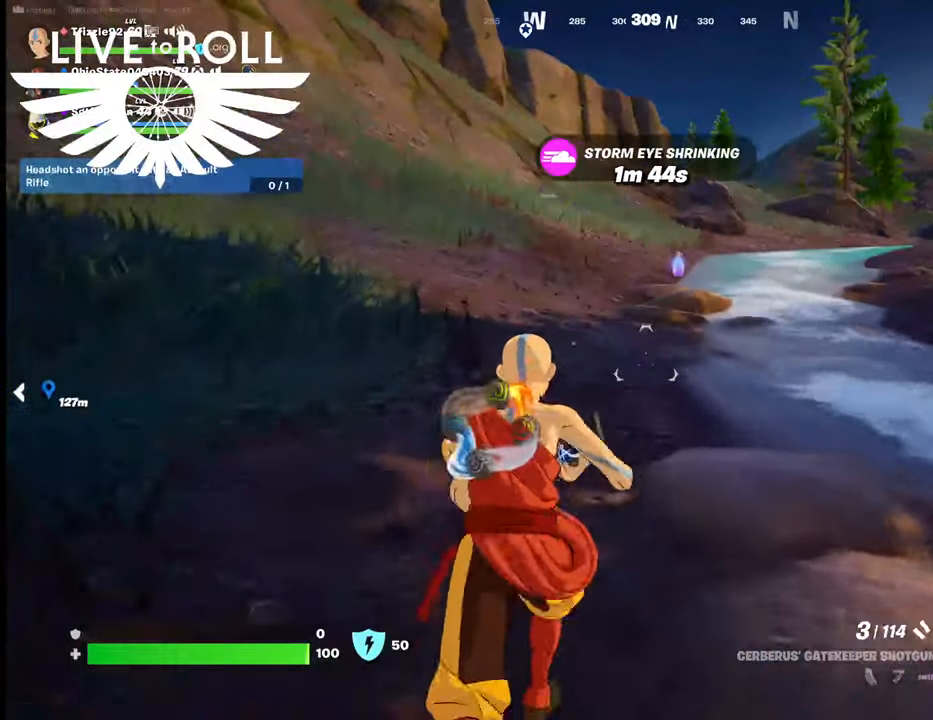
{"buttons": [], "left_stick": "up", "right_stick": "center", "events": []}
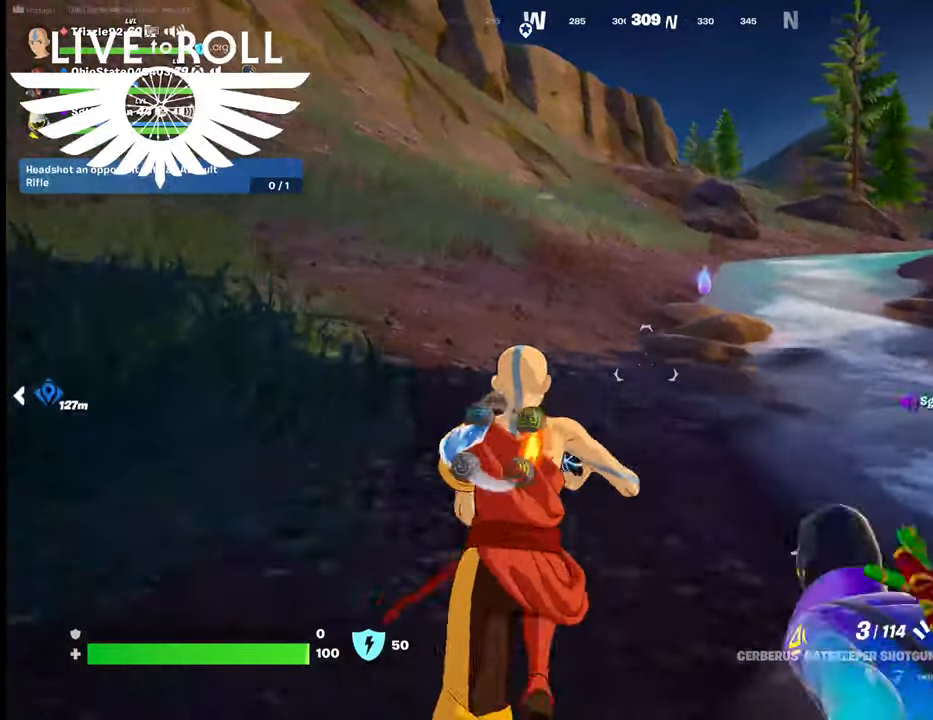
{"buttons": [], "left_stick": "up", "right_stick": "down-right", "events": [[267, "right_stick", "down-right"]]}
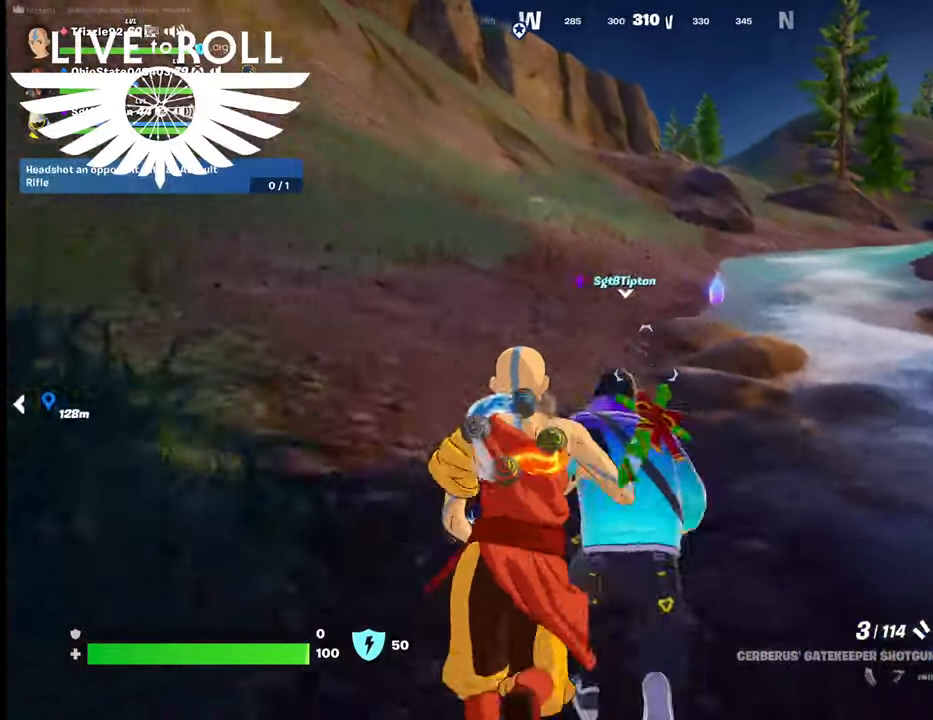
{"buttons": [], "left_stick": "up", "right_stick": "down-right", "events": []}
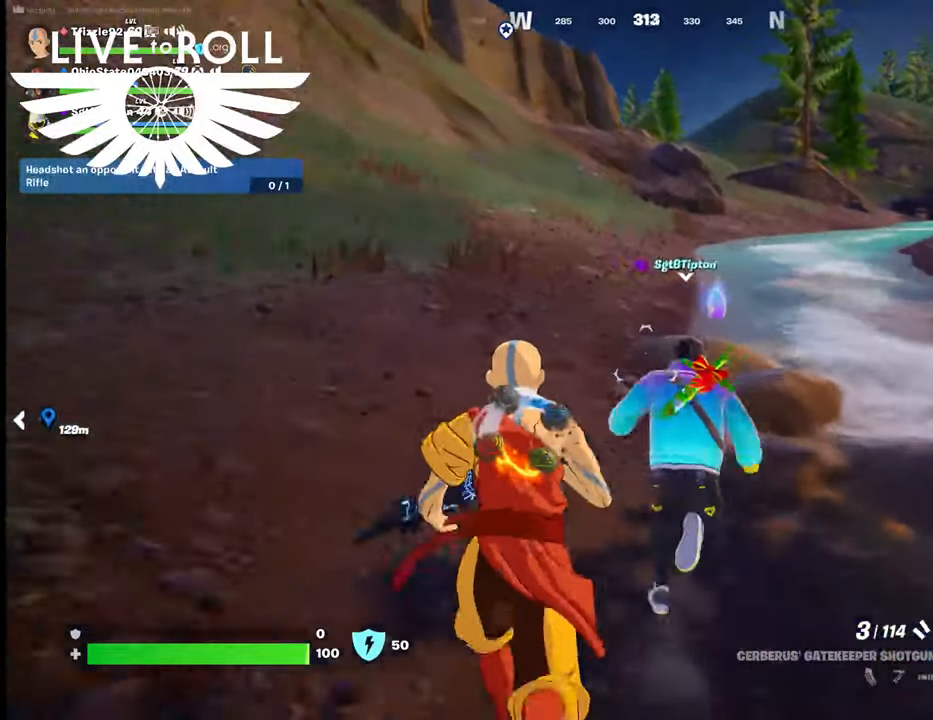
{"buttons": [], "left_stick": "up", "right_stick": "right", "events": [[500, "right_stick", "right"]]}
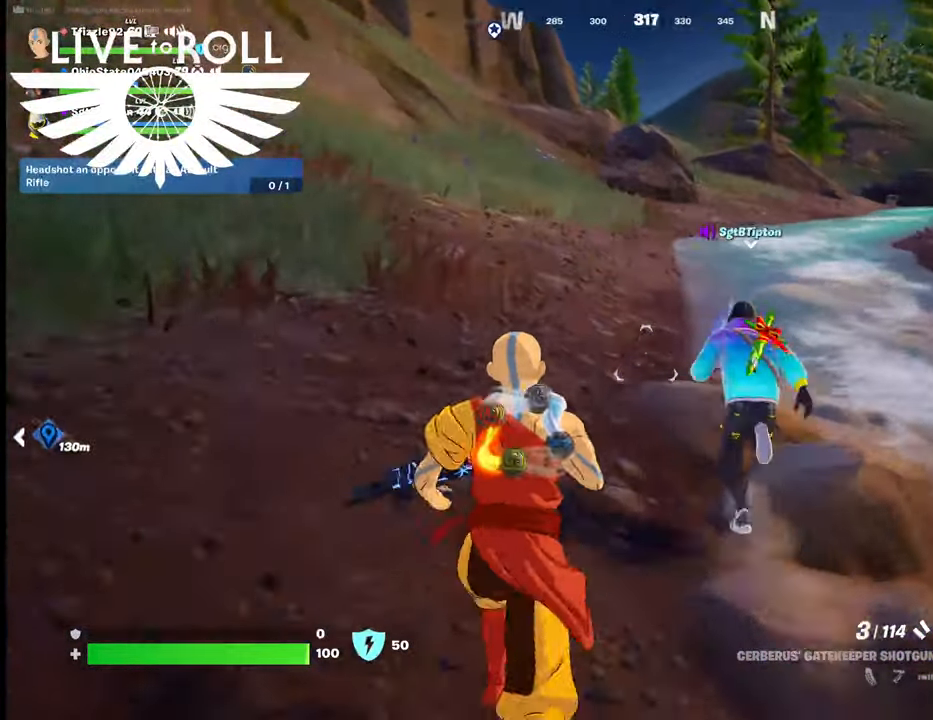
{"buttons": [], "left_stick": "up", "right_stick": "right", "events": []}
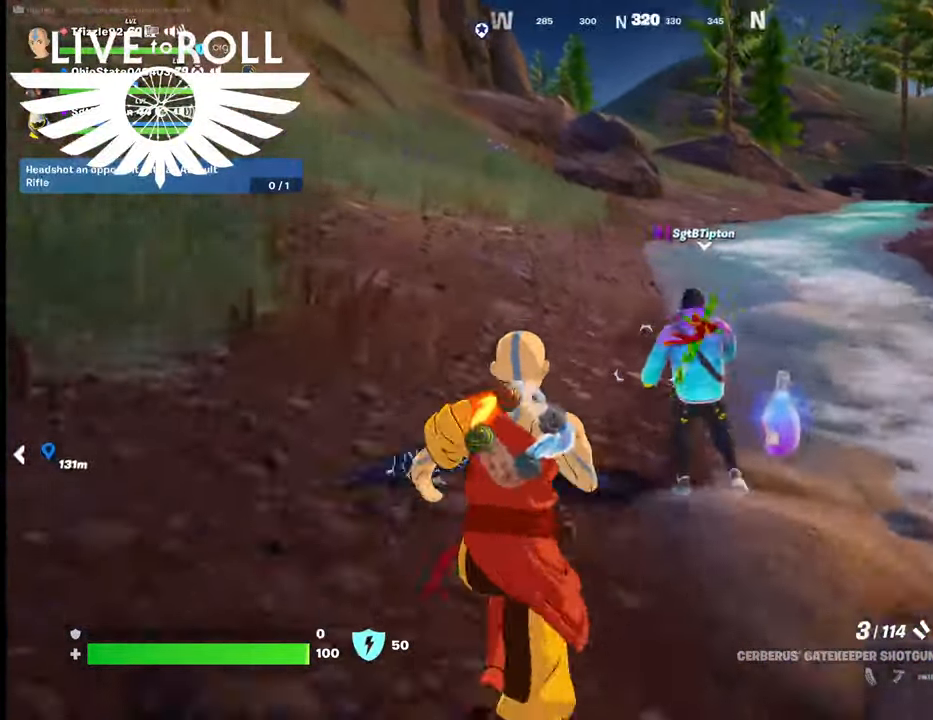
{"buttons": [], "left_stick": "center", "right_stick": "right", "events": [[500, "left_stick", "center"]]}
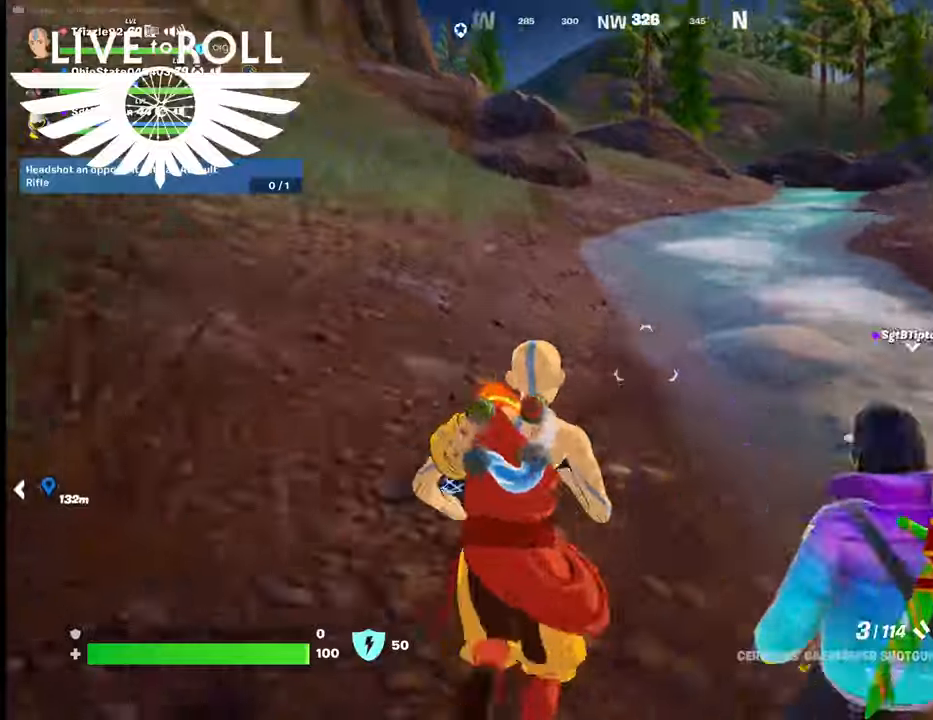
{"buttons": [], "left_stick": "up", "right_stick": "right", "events": [[334, "left_stick", "up"]]}
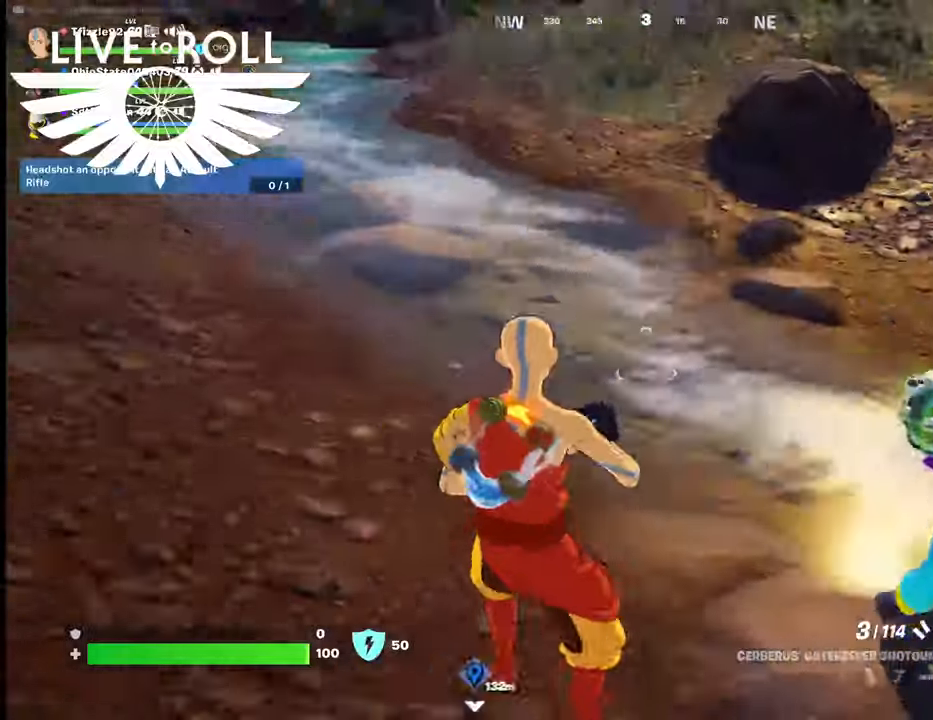
{"buttons": [], "left_stick": "up-left", "right_stick": "right", "events": [[334, "left_stick", "up-left"]]}
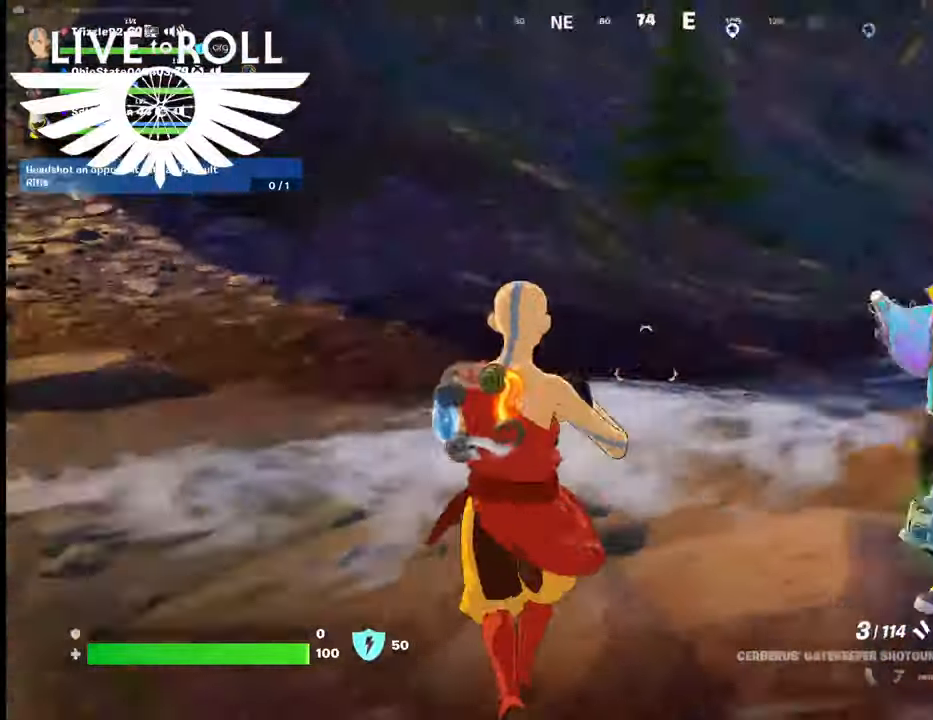
{"buttons": [], "left_stick": "up-left", "right_stick": "right", "events": []}
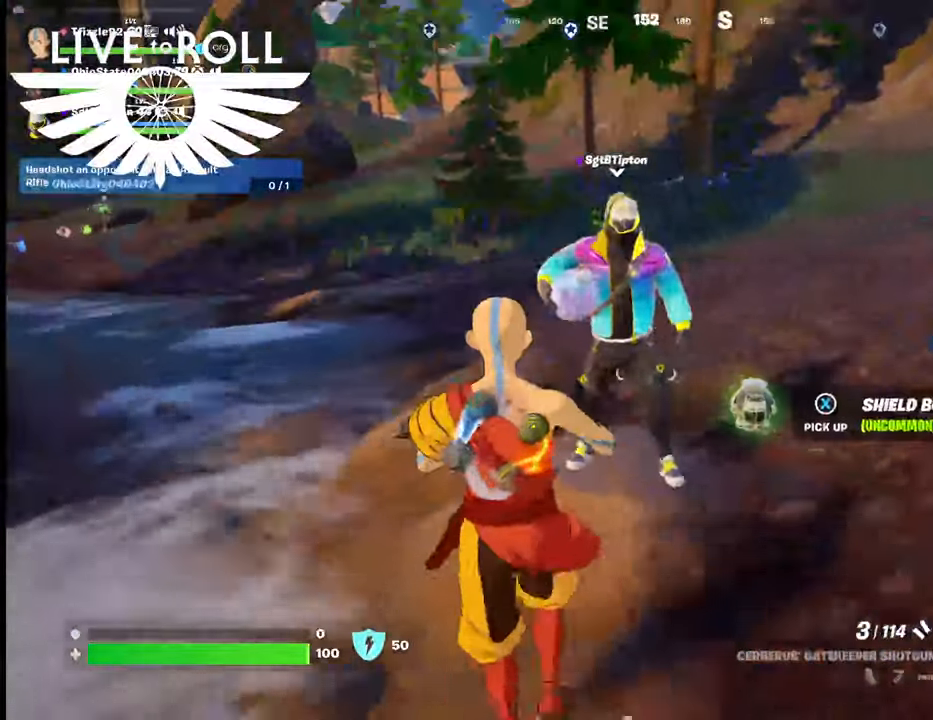
{"buttons": [], "left_stick": "up", "right_stick": "center", "events": [[67, "right_stick", "center"], [500, "left_stick", "up"]]}
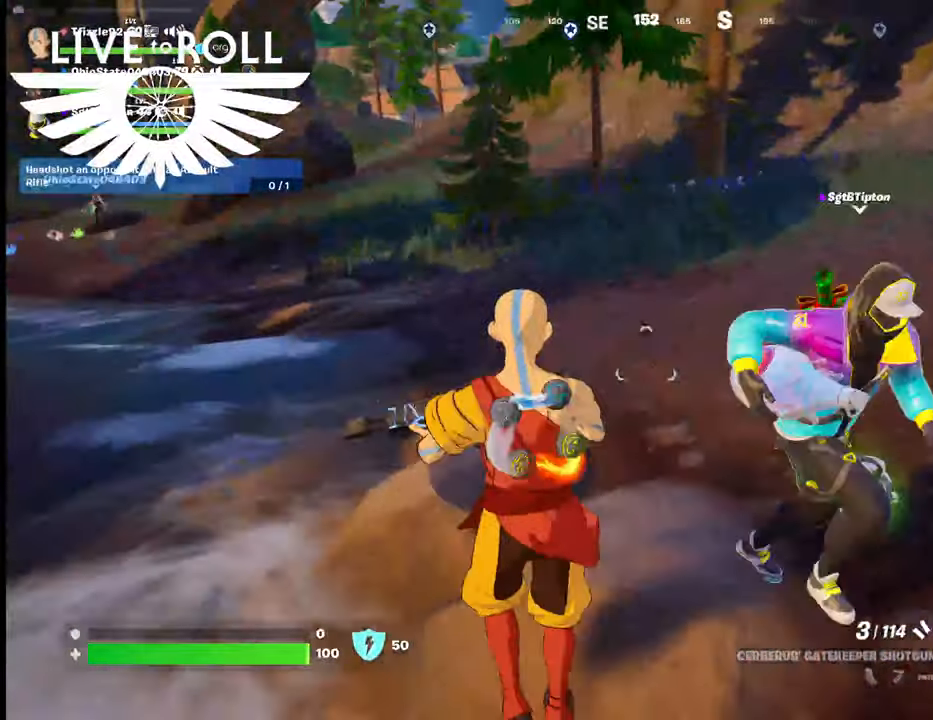
{"buttons": [], "left_stick": "center", "right_stick": "center", "events": [[434, "left_stick", "center"]]}
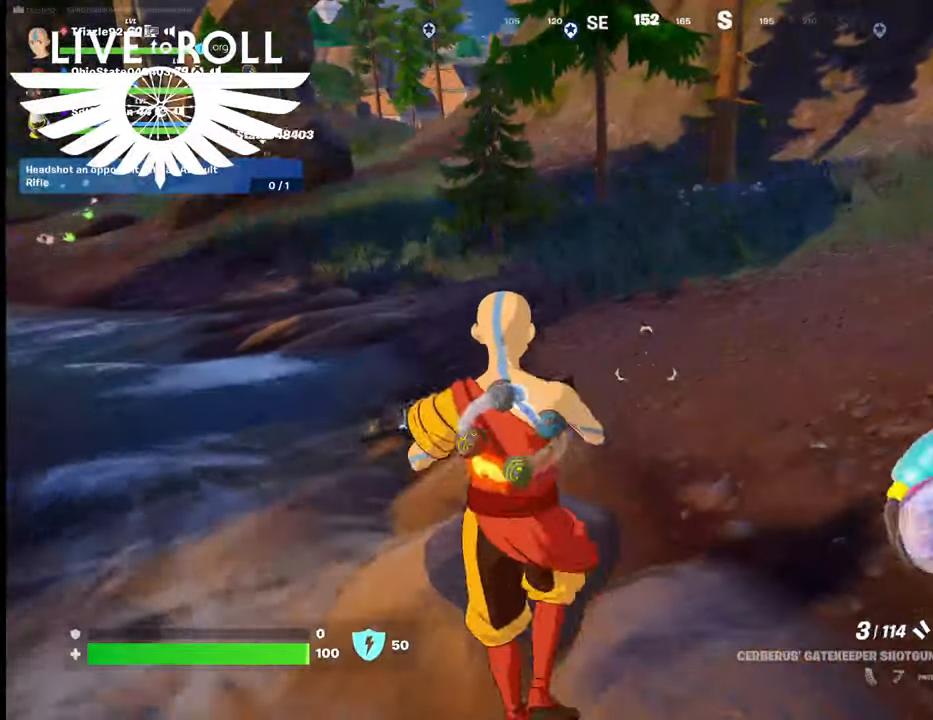
{"buttons": [], "left_stick": "down-left", "right_stick": "center", "events": [[300, "left_stick", "down-left"]]}
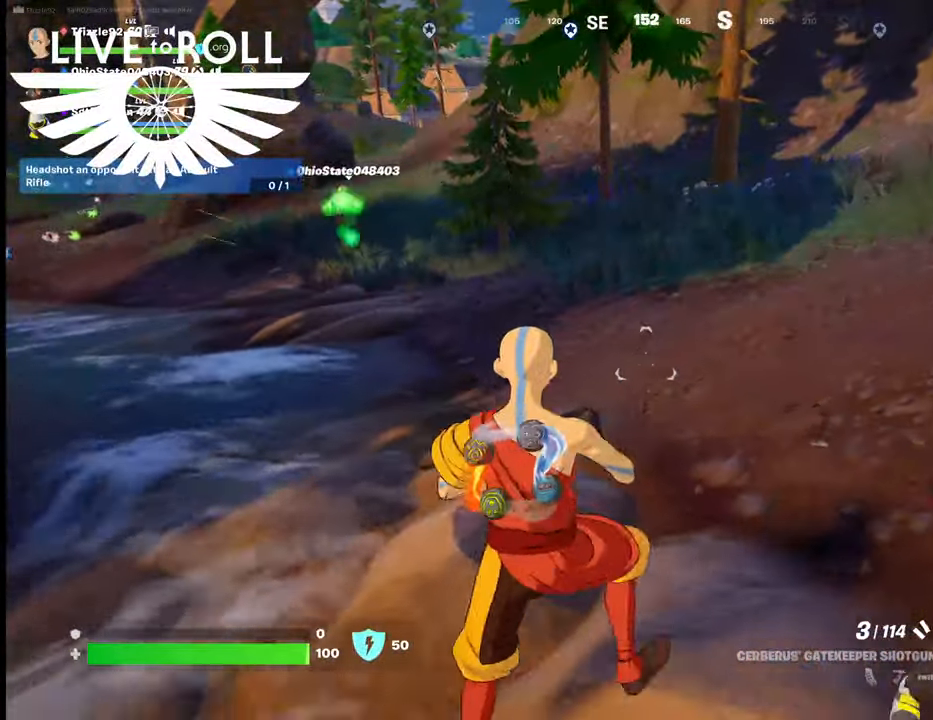
{"buttons": [], "left_stick": "center", "right_stick": "center", "events": [[300, "left_stick", "center"]]}
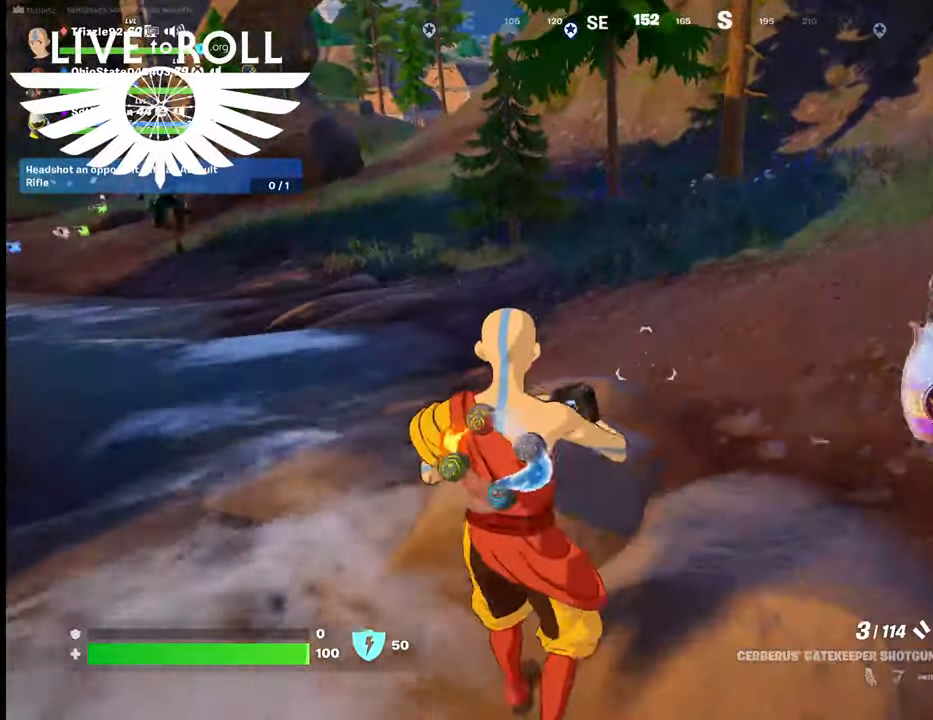
{"buttons": [], "left_stick": "center", "right_stick": "center", "events": []}
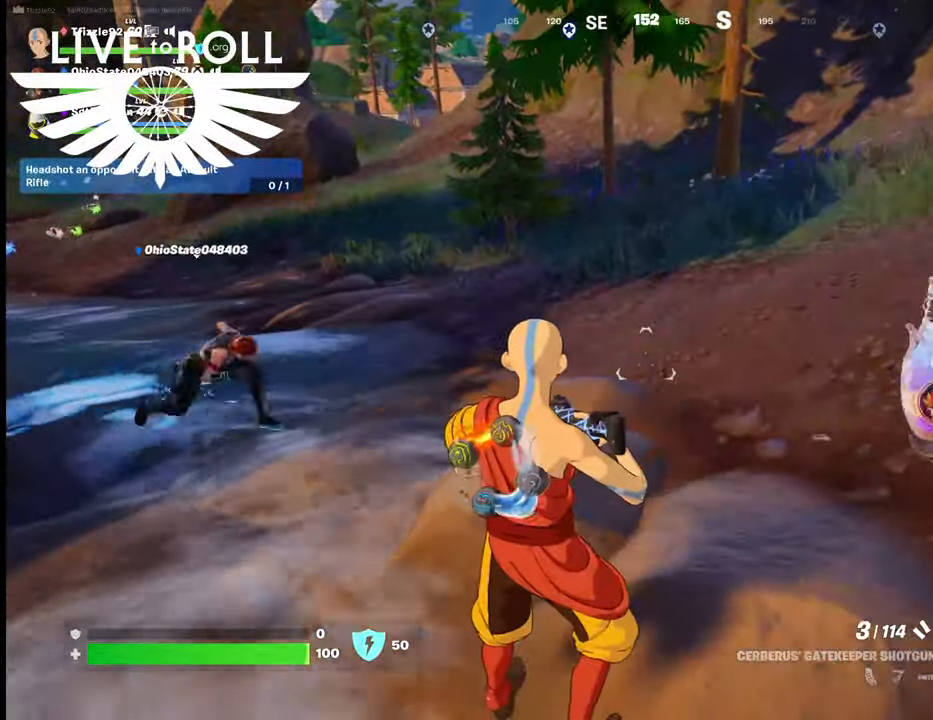
{"buttons": [], "left_stick": "center", "right_stick": "right", "events": [[500, "right_stick", "right"]]}
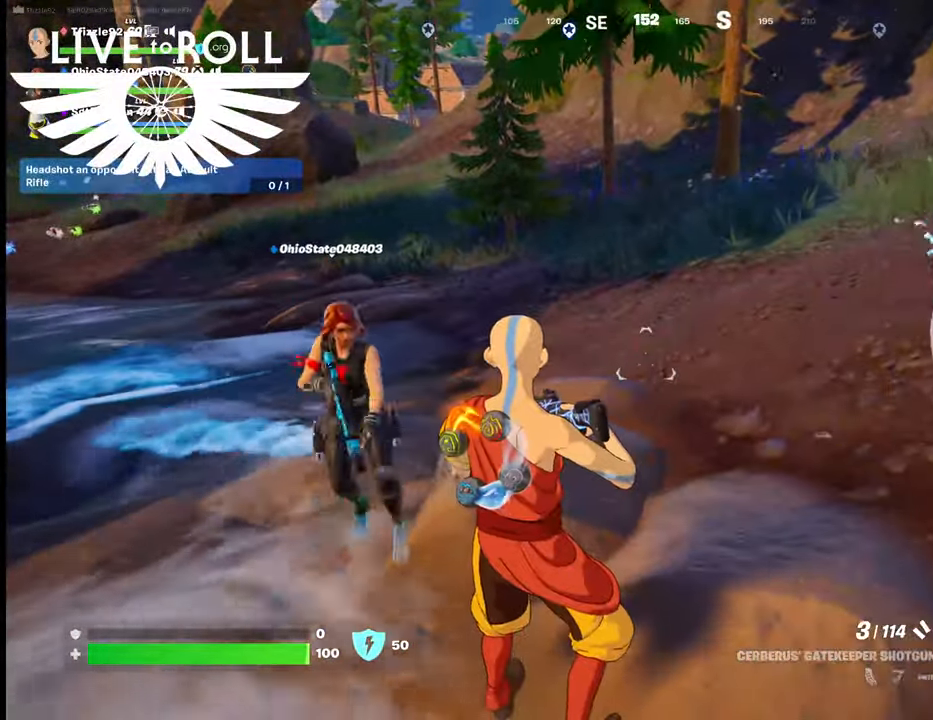
{"buttons": [], "left_stick": "center", "right_stick": "right", "events": []}
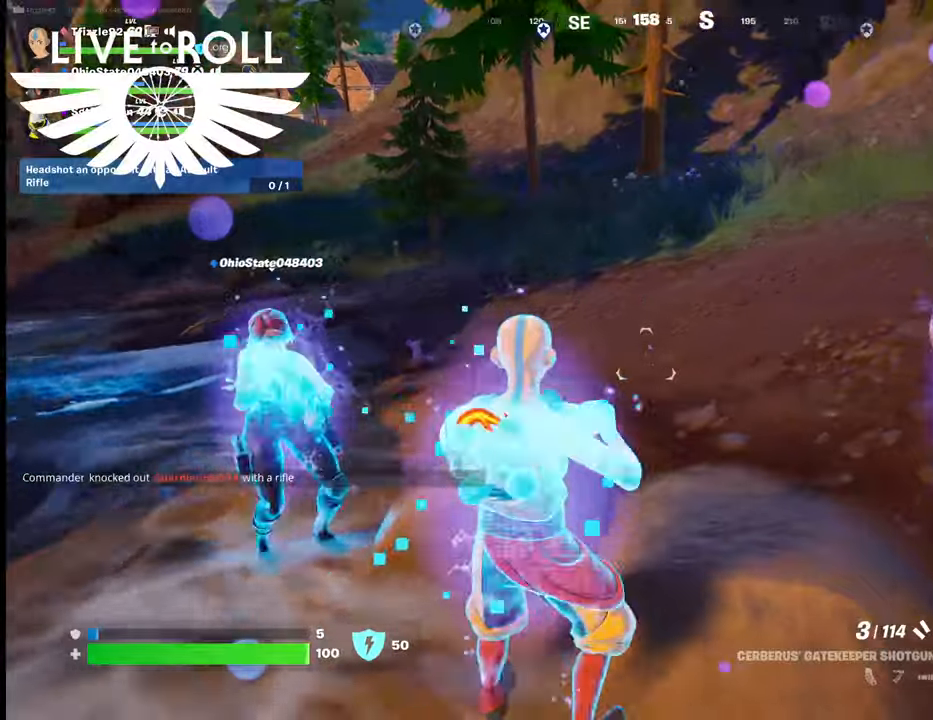
{"buttons": [], "left_stick": "center", "right_stick": "right", "events": []}
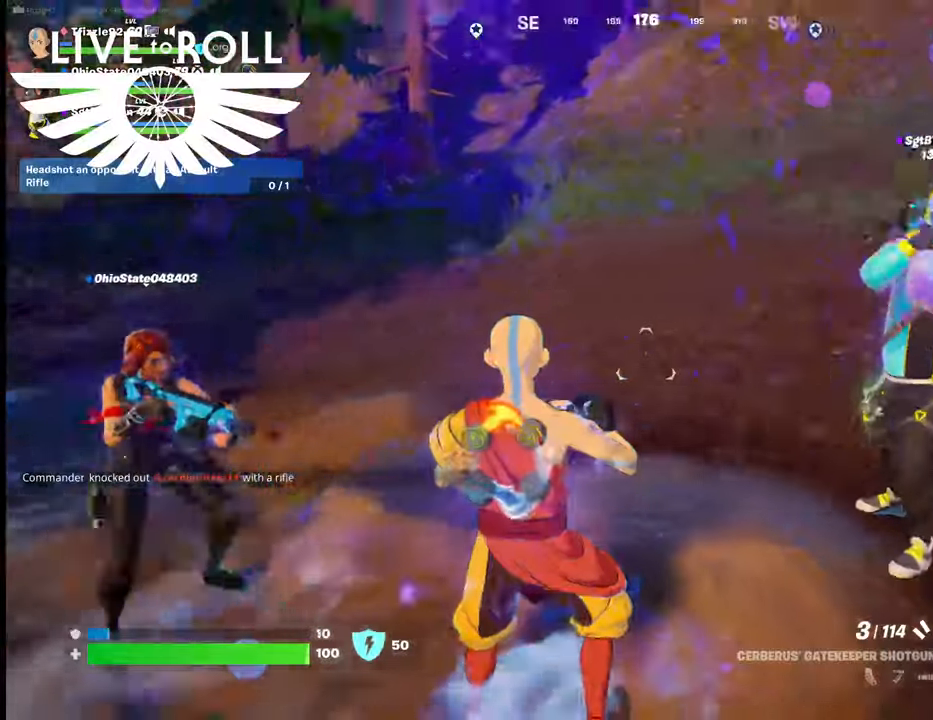
{"buttons": [], "left_stick": "center", "right_stick": "right", "events": []}
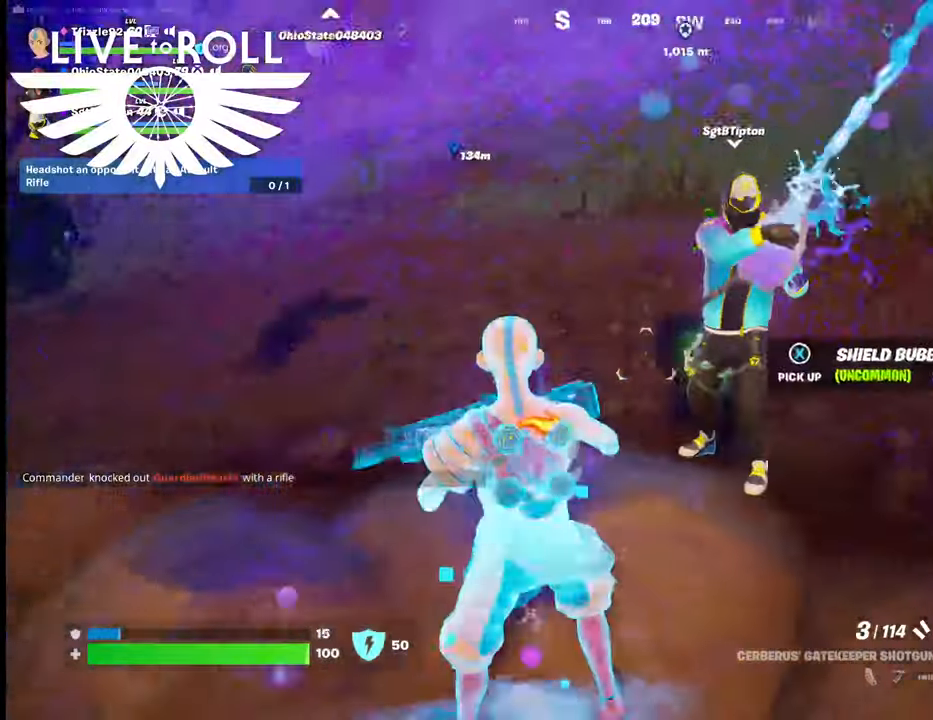
{"buttons": [], "left_stick": "center", "right_stick": "right", "events": []}
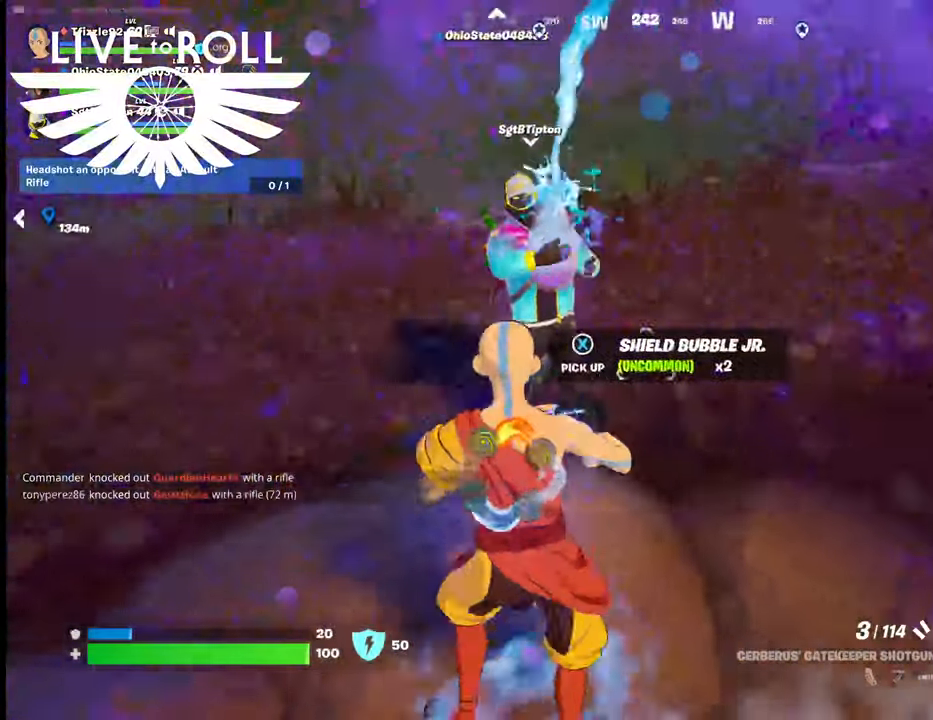
{"buttons": [], "left_stick": "center", "right_stick": "center", "events": [[367, "right_stick", "center"]]}